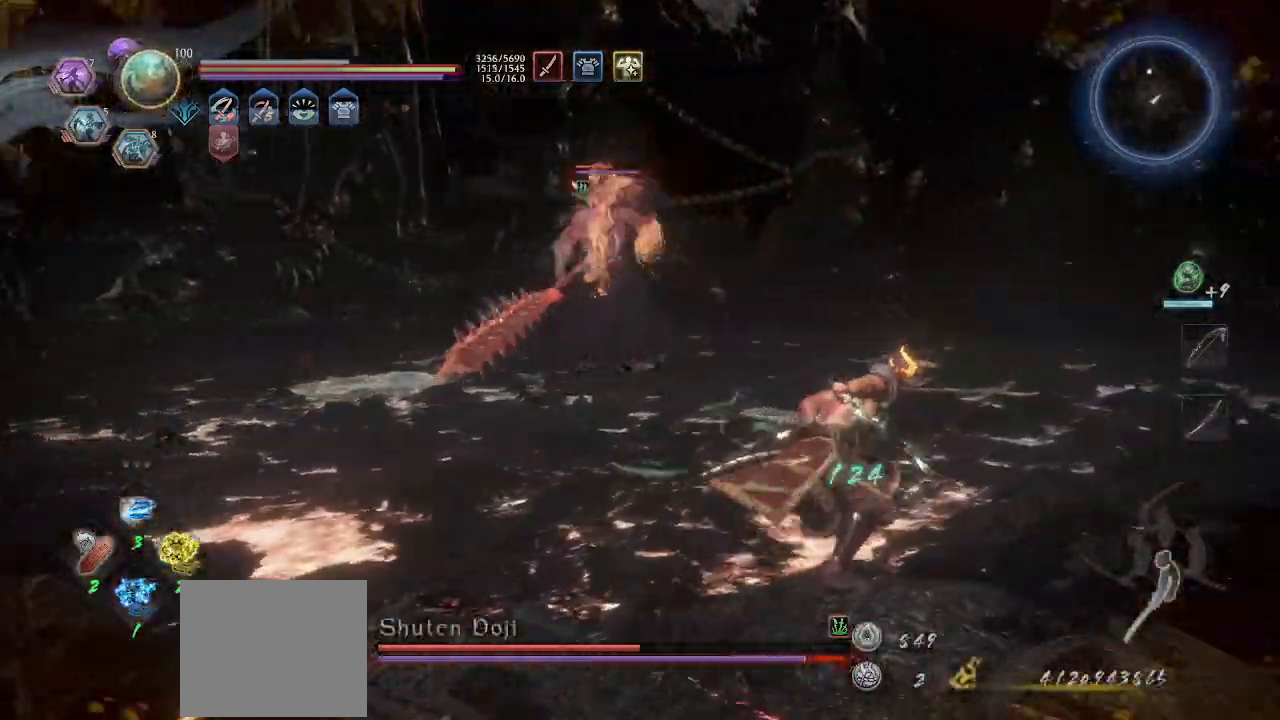
Gameplay with a controller (PlayStation layout); each line is a JSON object with the inputs held at the frame after it (dt_ms = milliseconds from this image to that frame). "events" lists button and stick changes between this image and that frame as [ms after this image, input, new state], when the widget could be followed in between. Not read: R3 right_stick.
{"dt_ms": 500, "buttons": ["CROSS"], "left_stick": "up-right", "events": []}
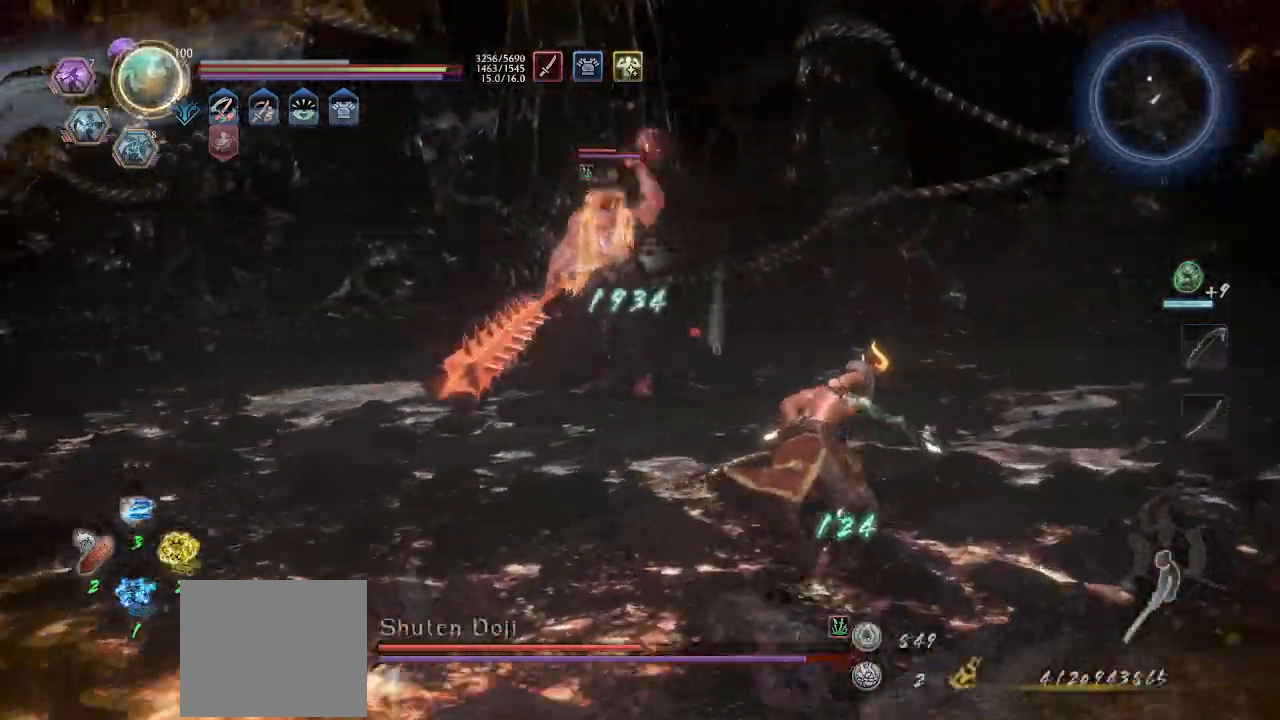
{"dt_ms": 500, "buttons": ["CROSS"], "left_stick": "up-right", "events": []}
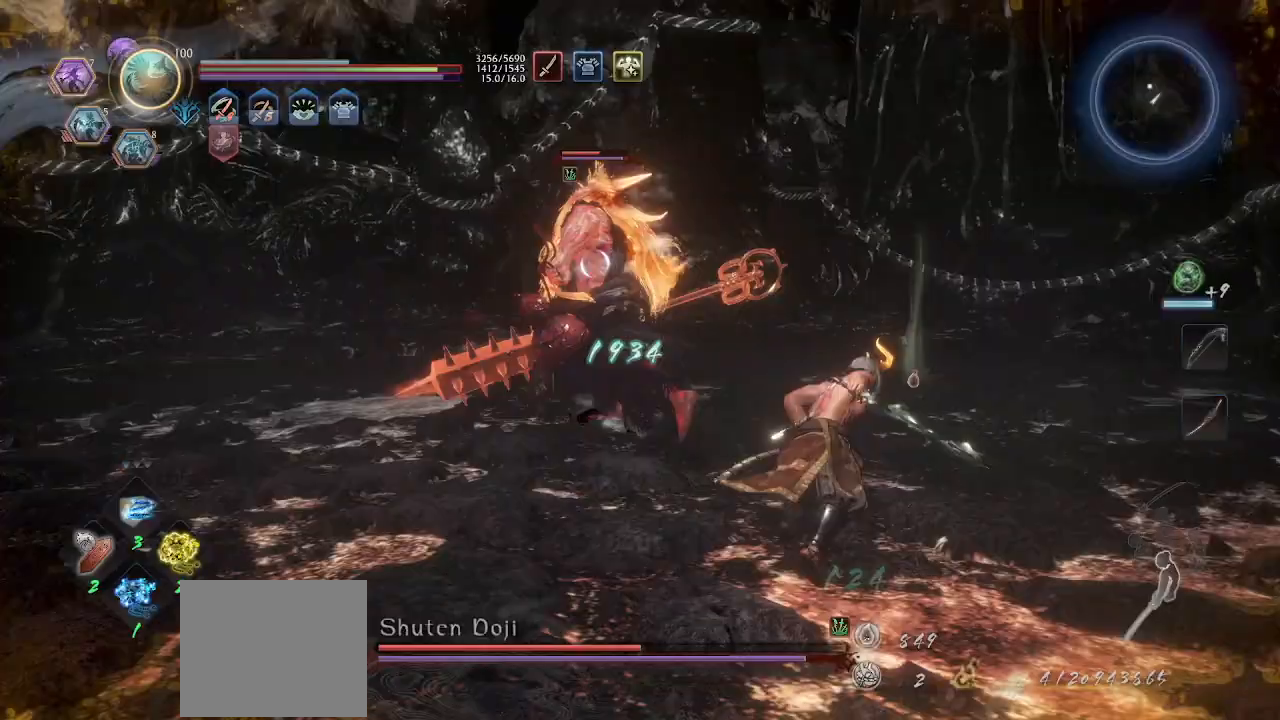
{"dt_ms": 500, "buttons": ["CROSS"], "left_stick": "up-right", "events": [[200, "L1", "down"], [467, "L1", "up"]]}
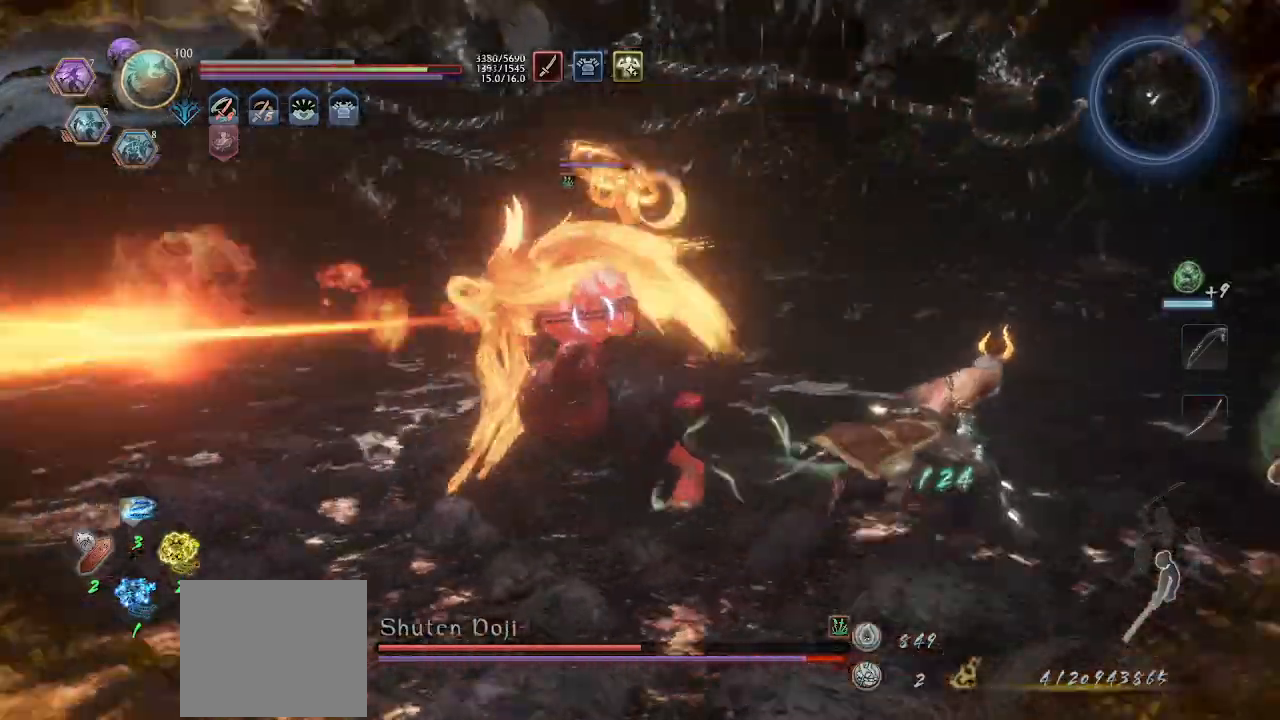
{"dt_ms": 500, "buttons": ["CROSS", "R1"], "left_stick": "up-right", "events": [[67, "L1", "down"], [167, "L1", "up"], [333, "CROSS", "up"], [367, "CIRCLE", "down"], [367, "R1", "down"], [400, "CIRCLE", "up"], [467, "CIRCLE", "down"], [500, "CIRCLE", "up"], [500, "CROSS", "down"]]}
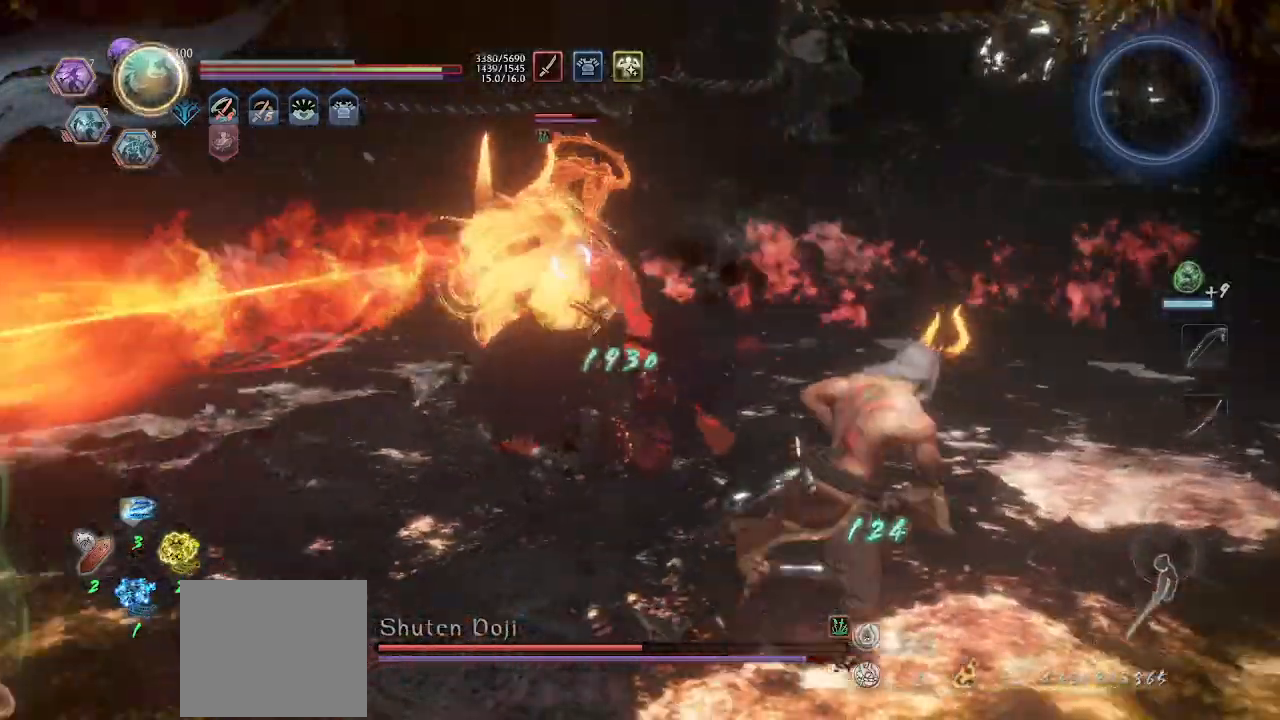
{"dt_ms": 500, "buttons": ["CIRCLE", "R1", "L3"], "left_stick": "up-right", "events": [[67, "CIRCLE", "down"], [67, "CROSS", "up"], [67, "L3", "down"]]}
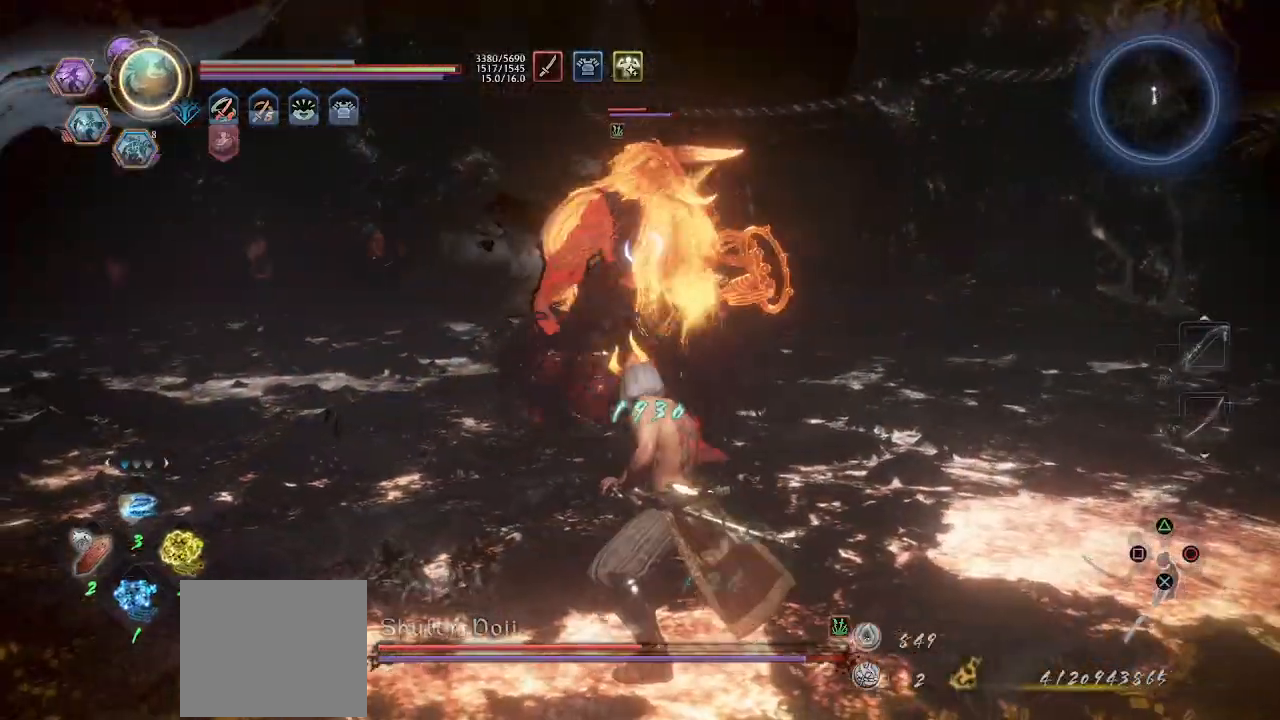
{"dt_ms": 500, "buttons": ["CROSS"], "left_stick": "down-right", "events": [[333, "CIRCLE", "up"], [367, "L3", "up"], [367, "R1", "up"], [433, "left_stick", "down-right"], [500, "CROSS", "down"]]}
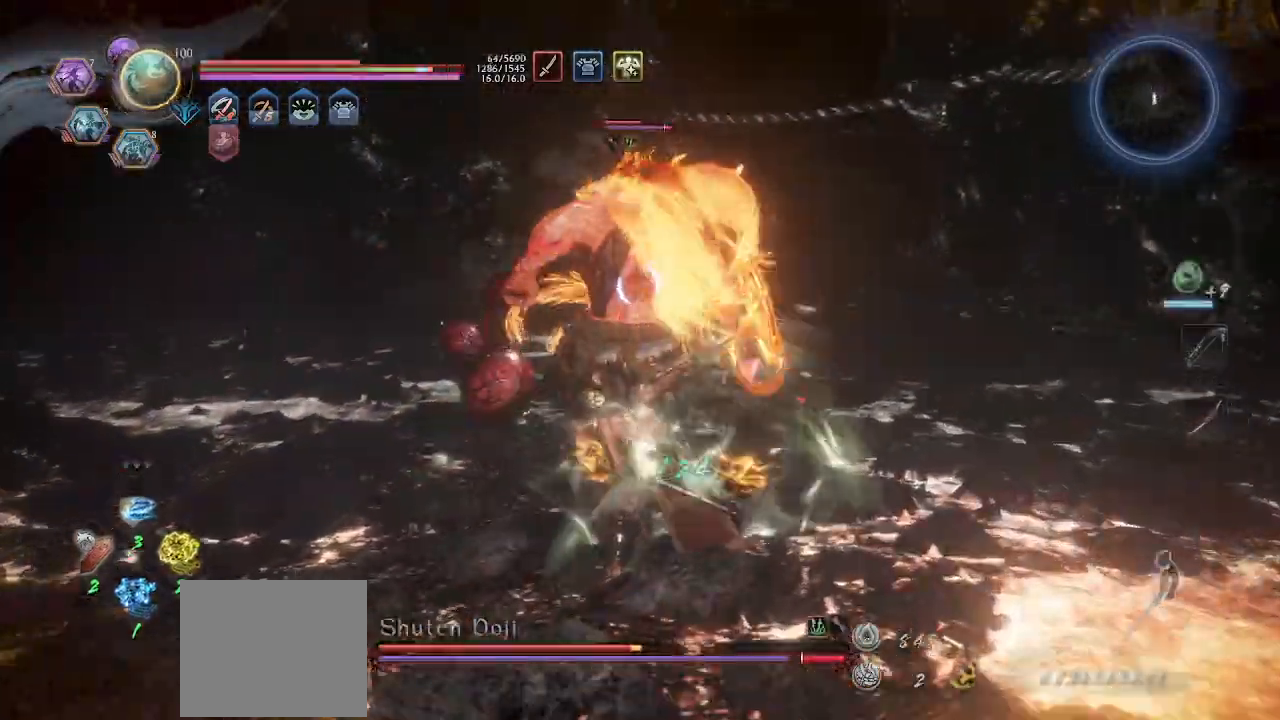
{"dt_ms": 500, "buttons": ["CROSS", "L1"], "left_stick": "right", "events": [[33, "CROSS", "up"], [100, "CROSS", "down"], [333, "L1", "down"], [467, "left_stick", "right"]]}
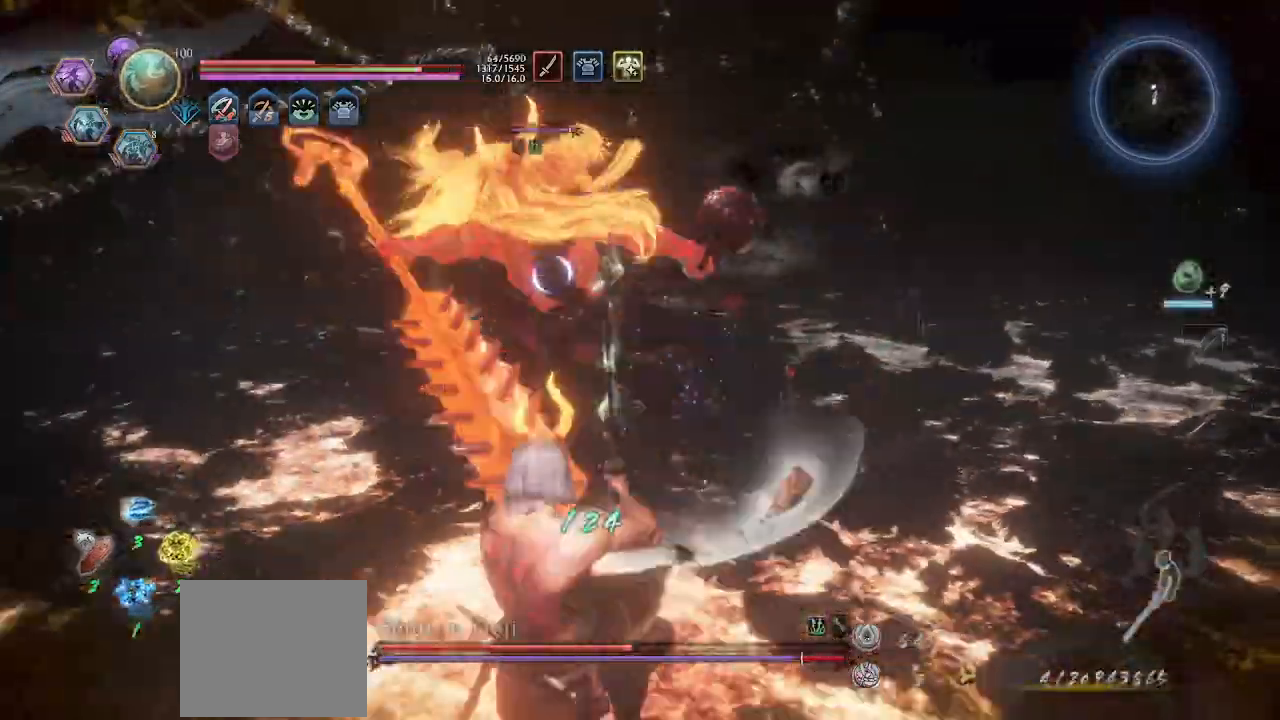
{"dt_ms": 500, "buttons": ["CROSS"], "left_stick": "center", "events": [[233, "CROSS", "up"], [233, "L1", "up"], [333, "CROSS", "down"], [333, "R1", "down"], [433, "R1", "up"], [433, "left_stick", "center"]]}
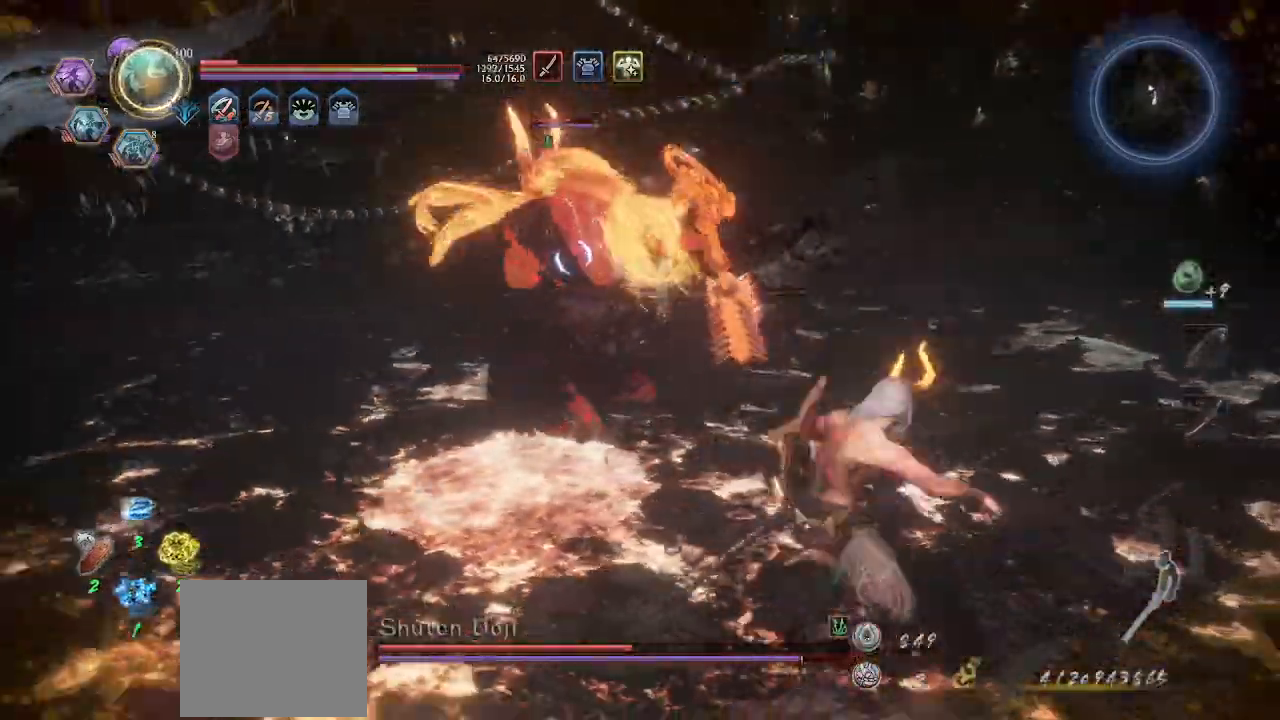
{"dt_ms": 500, "buttons": ["CROSS"], "left_stick": "down-right", "events": [[100, "left_stick", "down-right"]]}
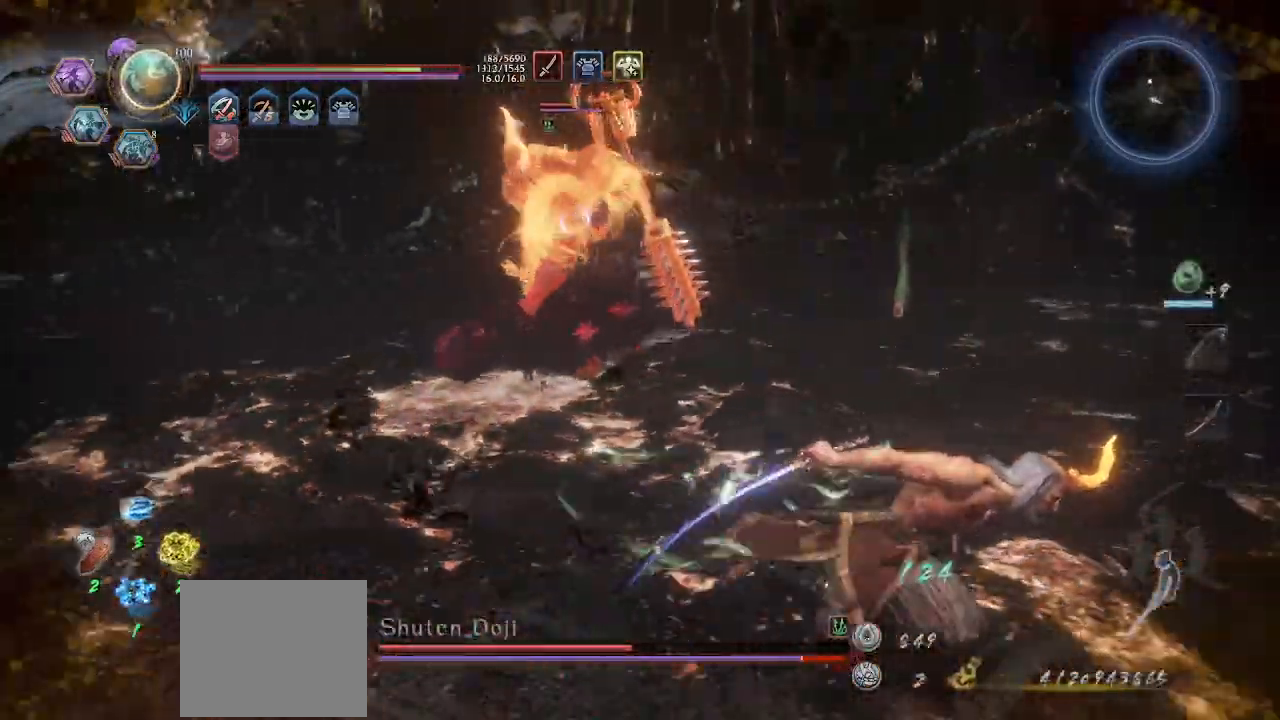
{"dt_ms": 500, "buttons": ["CROSS"], "left_stick": "right", "events": [[167, "CROSS", "up"], [367, "L1", "down"], [400, "left_stick", "right"], [467, "CROSS", "down"], [500, "L1", "up"]]}
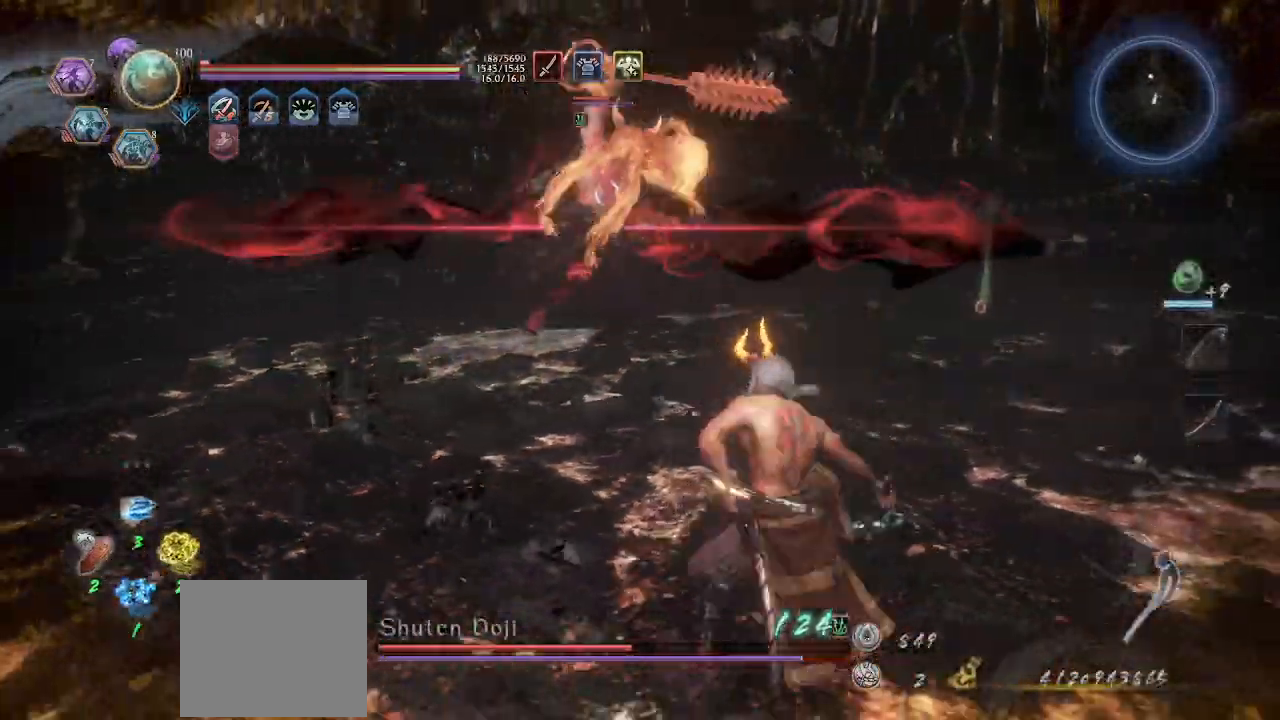
{"dt_ms": 500, "buttons": ["L1"], "left_stick": "up-right", "events": [[133, "CROSS", "up"], [333, "left_stick", "up-right"], [467, "L1", "down"]]}
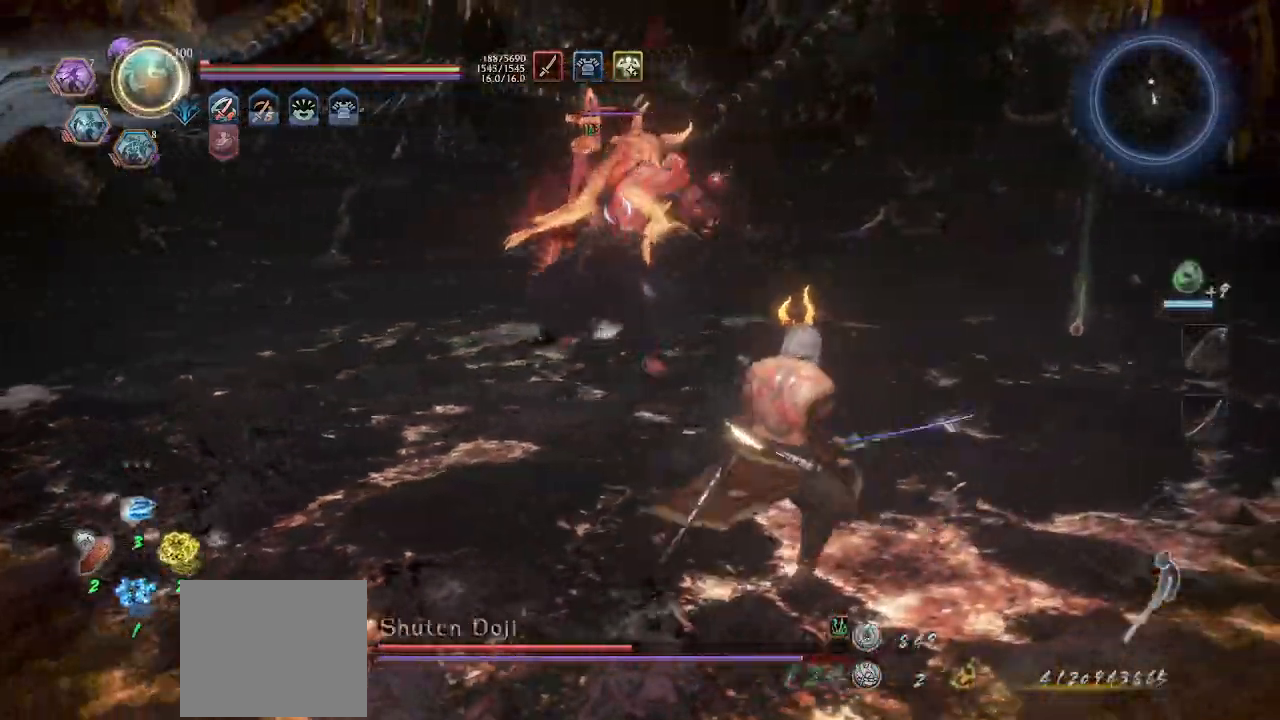
{"dt_ms": 500, "buttons": ["CIRCLE", "R2"], "left_stick": "up-right", "events": [[133, "CROSS", "down"], [200, "L1", "up"], [267, "L2", "down"], [400, "L2", "up"], [433, "CIRCLE", "down"], [433, "CROSS", "up"], [433, "R2", "down"]]}
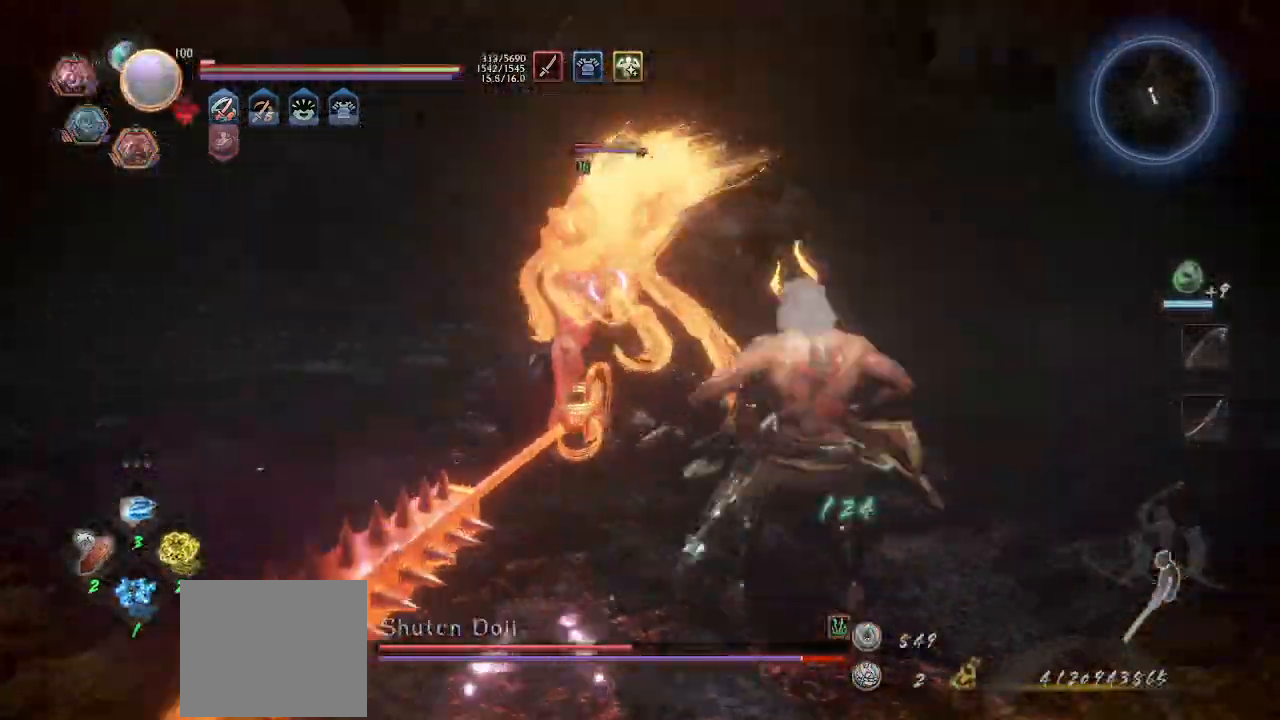
{"dt_ms": 500, "buttons": ["CROSS", "L1"], "left_stick": "up-right", "events": [[33, "CIRCLE", "up"], [133, "R2", "up"], [233, "L1", "down"], [367, "CROSS", "down"]]}
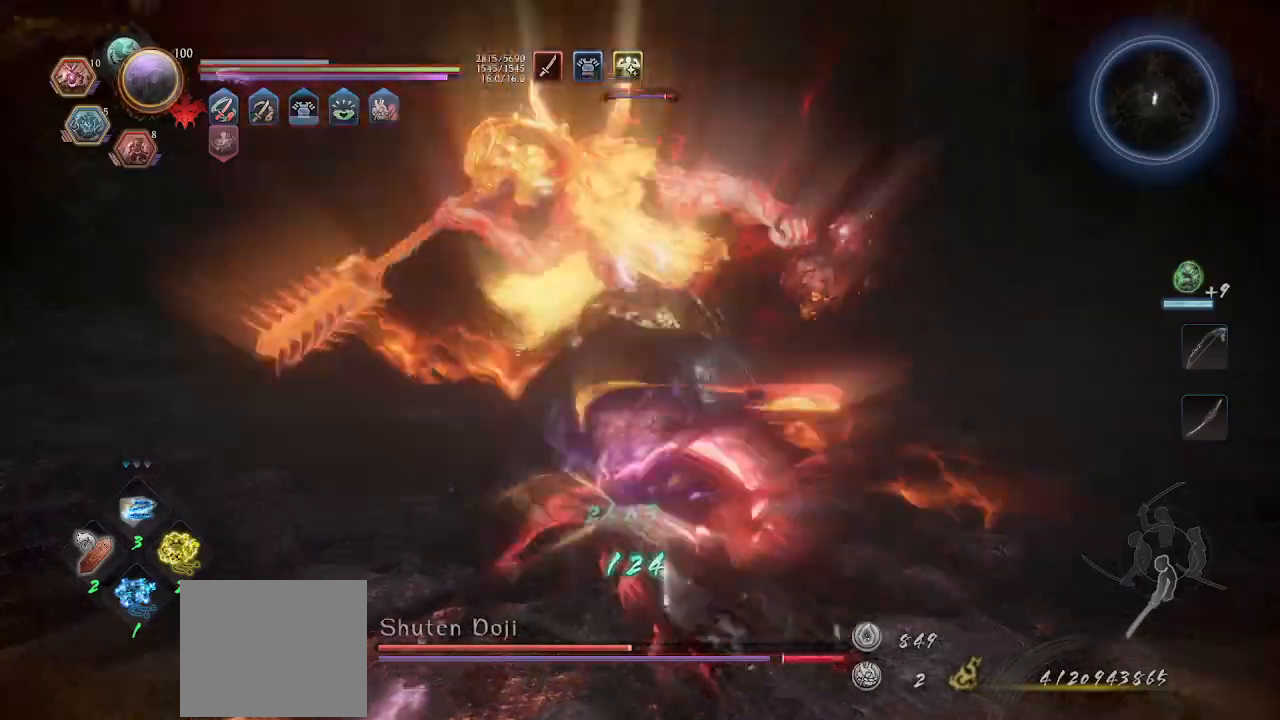
{"dt_ms": 500, "buttons": ["L1"], "left_stick": "right", "events": [[400, "left_stick", "right"], [433, "CROSS", "up"]]}
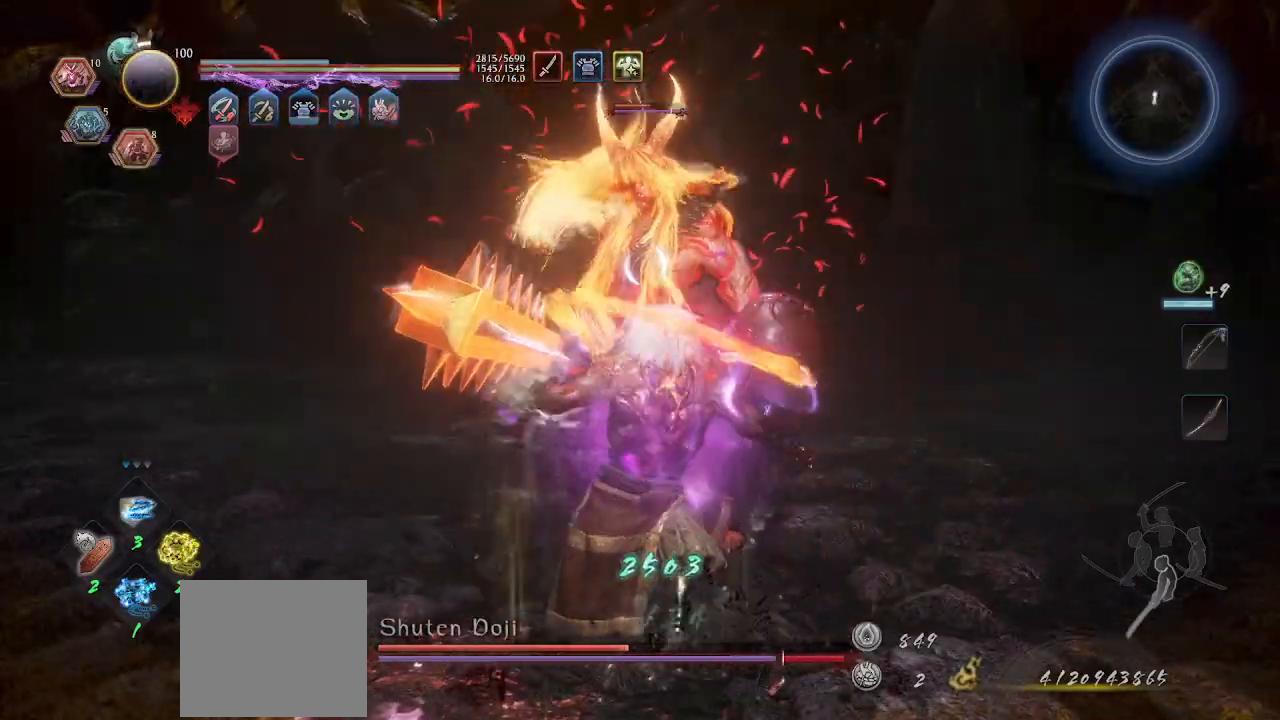
{"dt_ms": 500, "buttons": ["CROSS"], "left_stick": "down-right", "events": [[33, "L1", "up"], [33, "R1", "down"], [67, "CROSS", "down"], [233, "L2", "down"], [333, "R1", "up"], [400, "L2", "up"], [500, "left_stick", "down-right"]]}
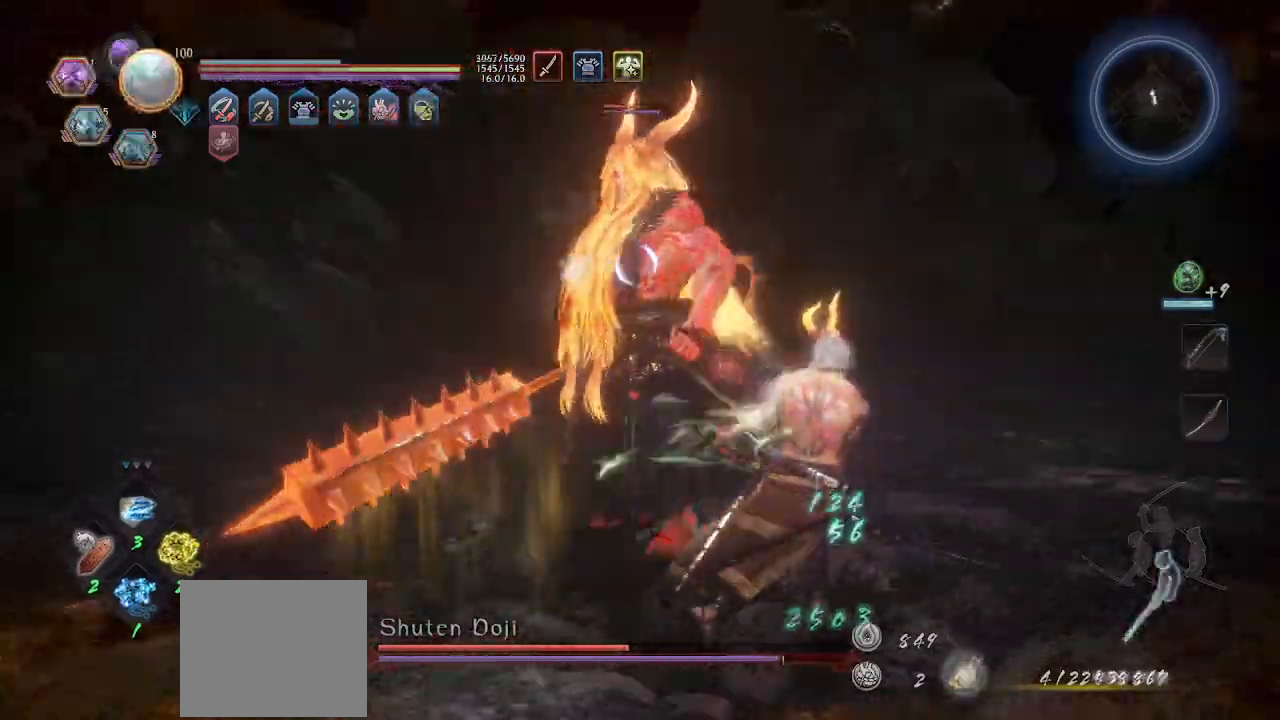
{"dt_ms": 500, "buttons": ["CROSS"], "left_stick": "down-left", "events": [[133, "left_stick", "down"], [467, "left_stick", "down-left"]]}
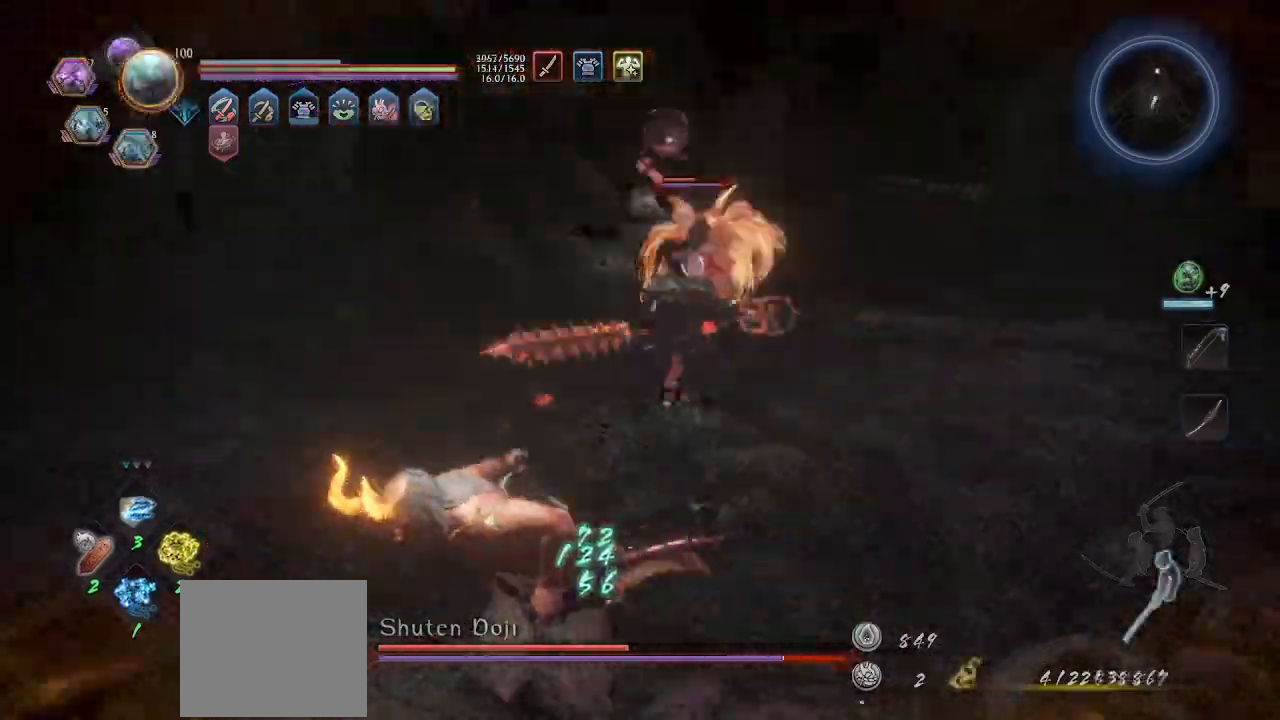
{"dt_ms": 500, "buttons": ["CROSS"], "left_stick": "left", "events": [[167, "left_stick", "left"]]}
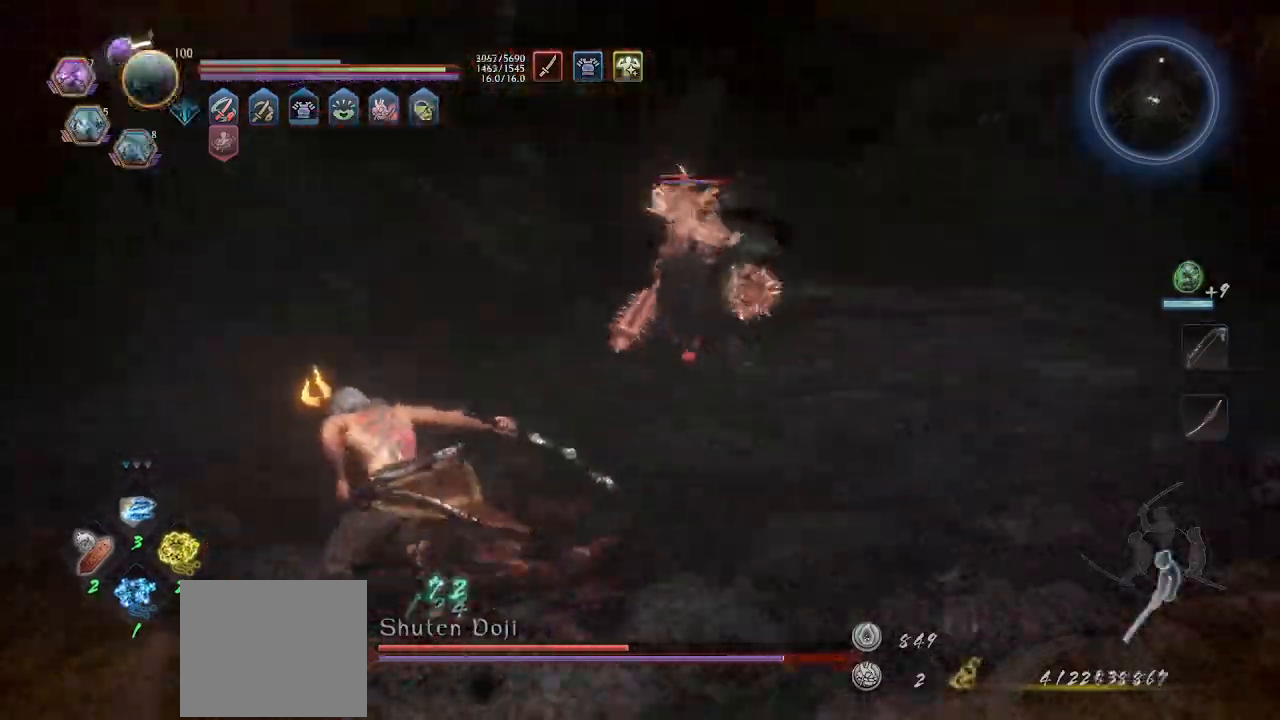
{"dt_ms": 500, "buttons": ["CROSS"], "left_stick": "up-left", "events": [[100, "left_stick", "up-left"]]}
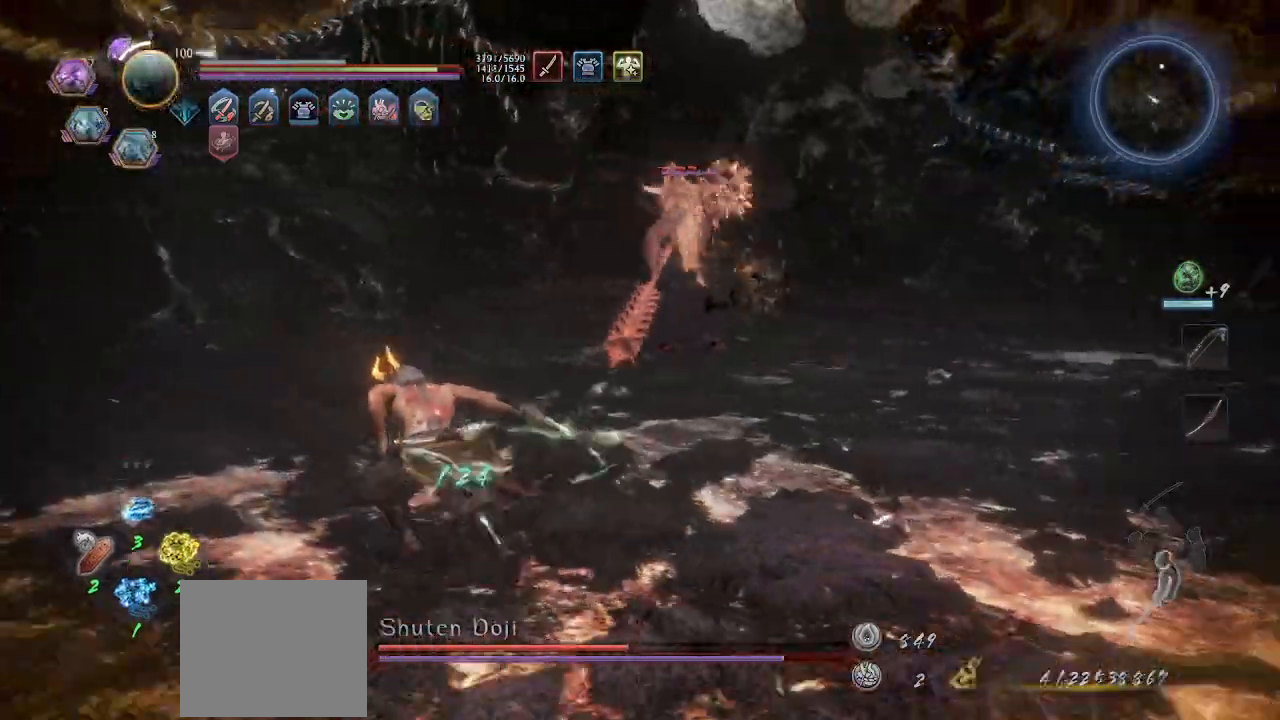
{"dt_ms": 500, "buttons": ["CROSS"], "left_stick": "up-left", "events": []}
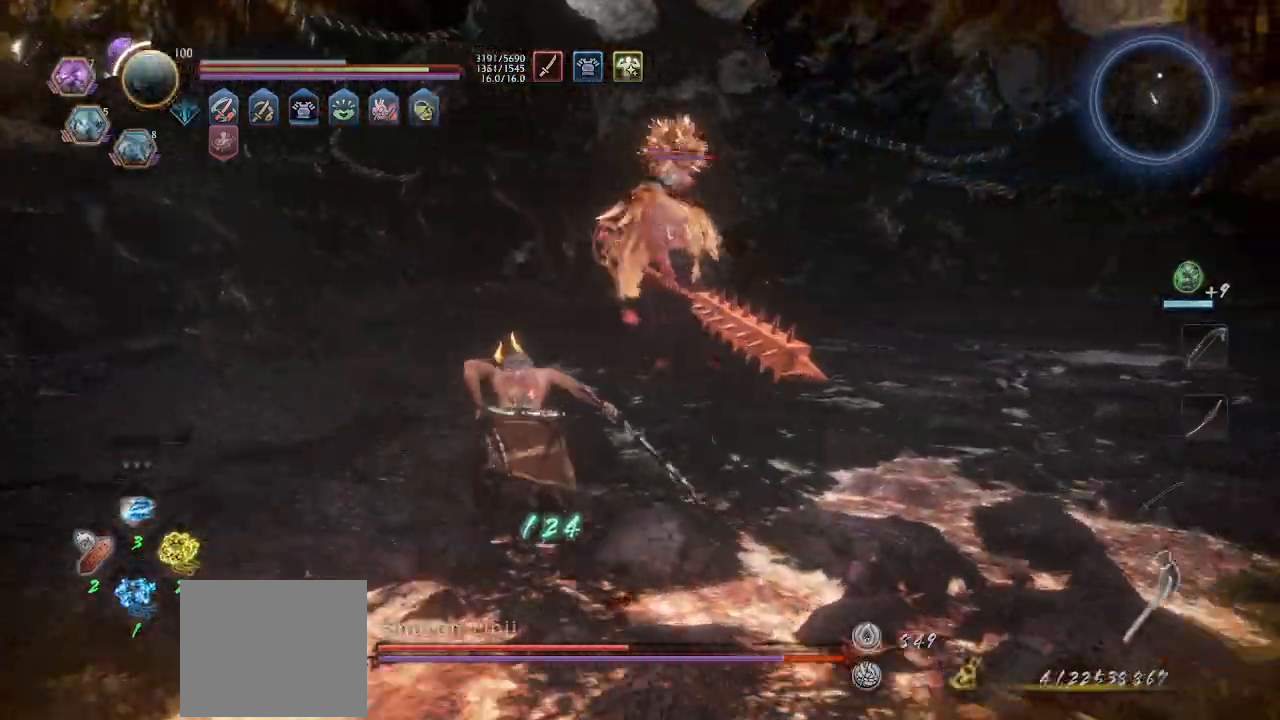
{"dt_ms": 500, "buttons": ["CROSS"], "left_stick": "up-left", "events": []}
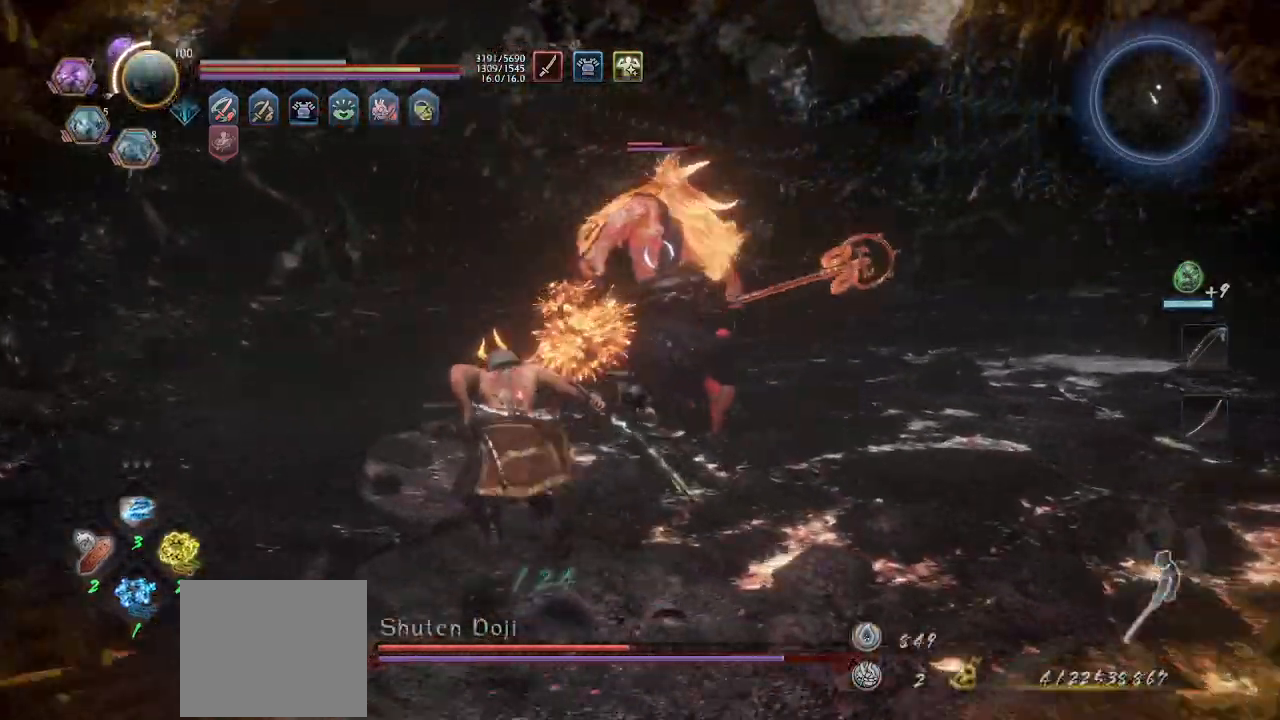
{"dt_ms": 500, "buttons": [], "left_stick": "up-left", "events": [[167, "L1", "down"], [433, "L1", "up"], [500, "CROSS", "up"]]}
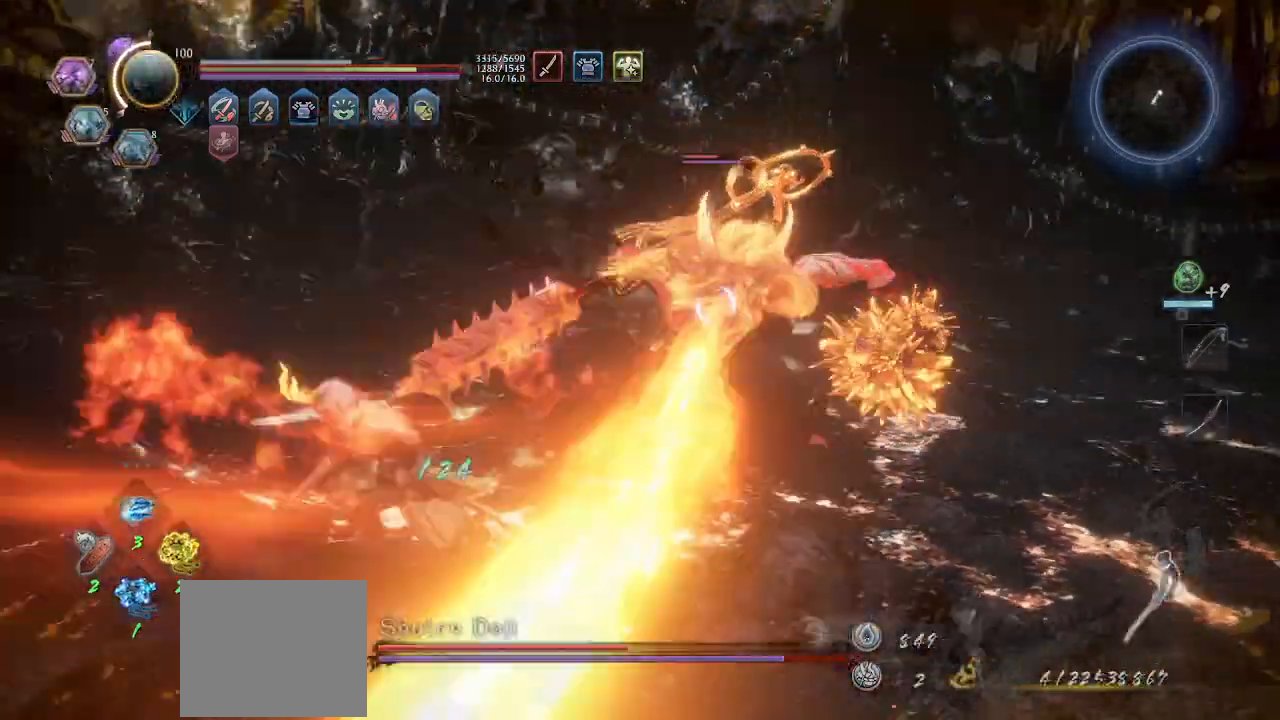
{"dt_ms": 500, "buttons": ["CIRCLE", "R1", "L3"], "left_stick": "up", "events": [[67, "CIRCLE", "down"], [67, "R1", "down"], [67, "left_stick", "up"], [133, "CIRCLE", "up"], [167, "CIRCLE", "down"], [233, "CIRCLE", "up"], [233, "L3", "down"], [267, "CIRCLE", "down"]]}
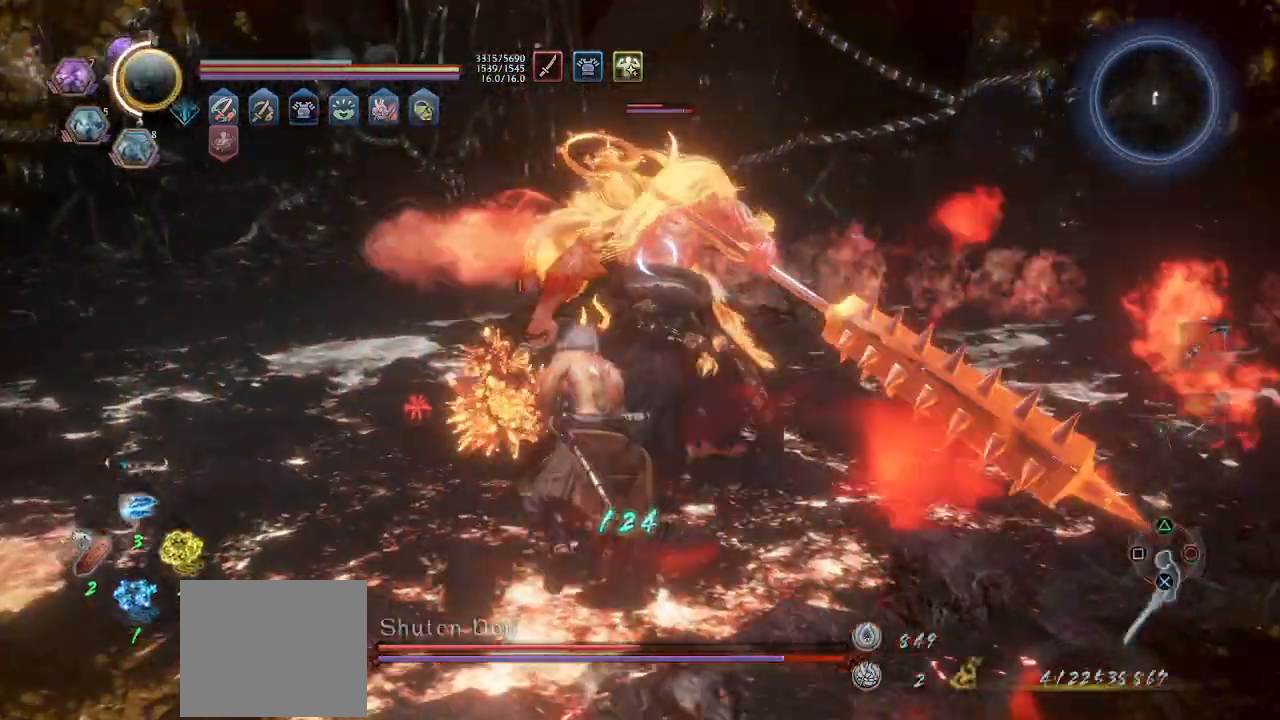
{"dt_ms": 500, "buttons": ["R1"], "left_stick": "up", "events": [[500, "CIRCLE", "up"], [500, "L3", "up"]]}
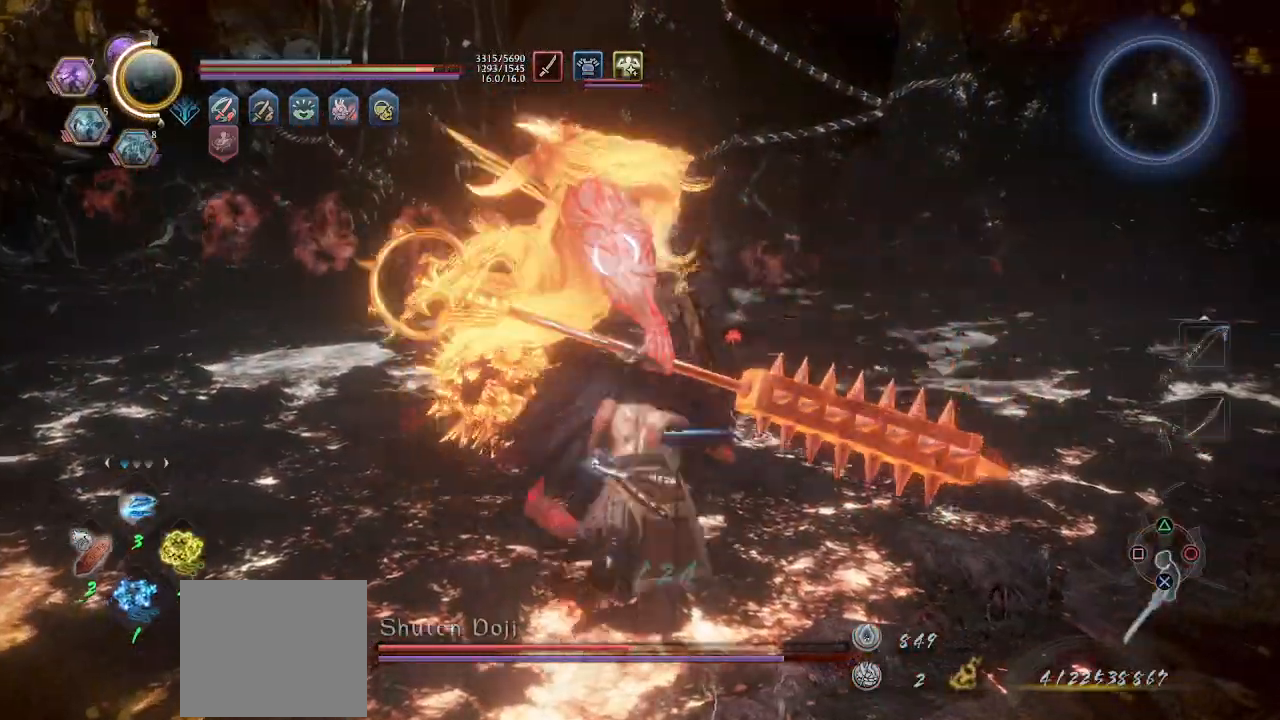
{"dt_ms": 500, "buttons": ["CROSS"], "left_stick": "down-right", "events": [[33, "R1", "up"], [67, "CROSS", "down"], [67, "left_stick", "down-right"], [100, "CROSS", "up"], [167, "CROSS", "down"], [200, "CROSS", "up"], [267, "CROSS", "down"]]}
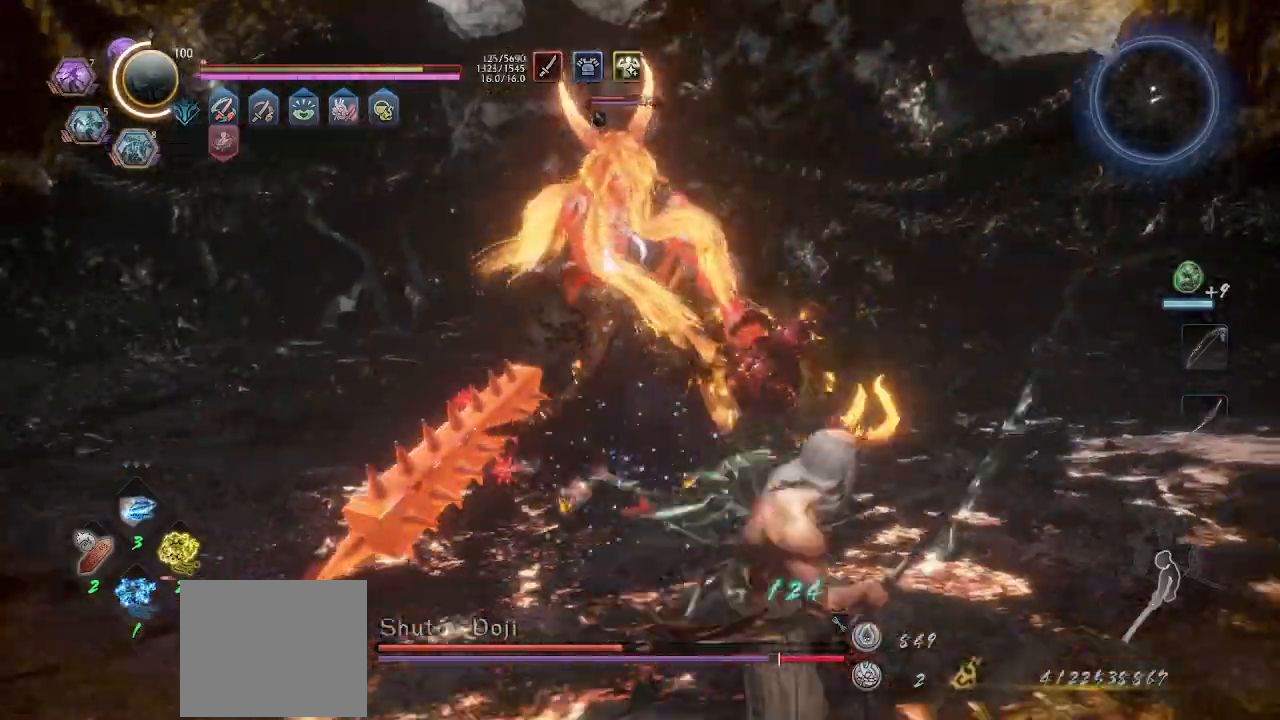
{"dt_ms": 1000, "buttons": ["CROSS", "L1"], "left_stick": "left"}
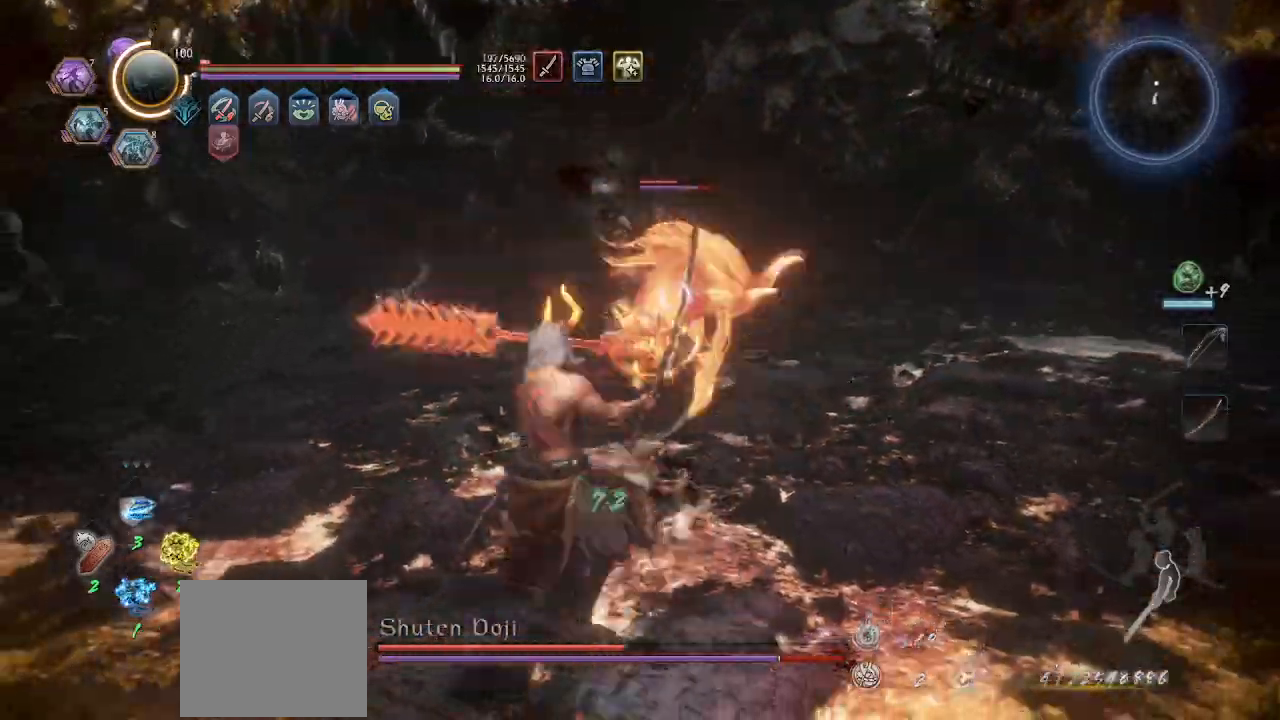
{"dt_ms": 500, "buttons": ["L1"], "left_stick": "left", "events": [[167, "CROSS", "up"], [167, "L1", "up"], [333, "left_stick", "down"], [467, "L1", "down"], [467, "left_stick", "left"]]}
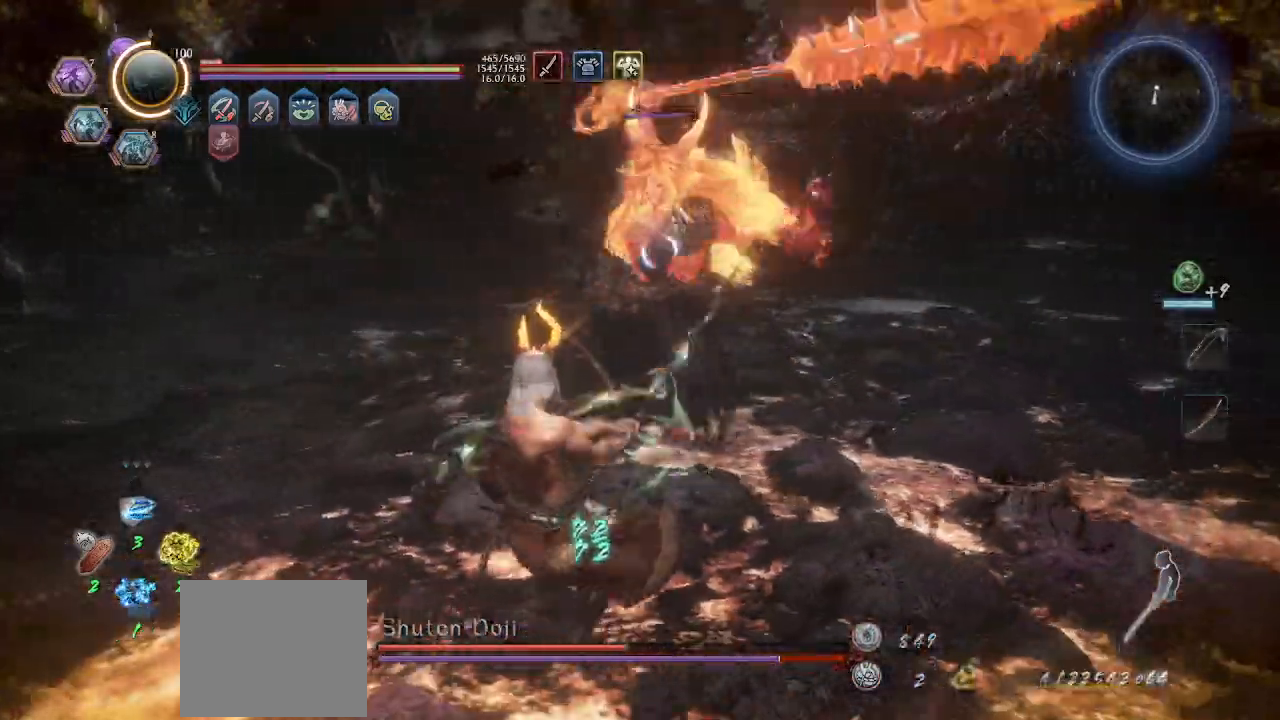
{"dt_ms": 500, "buttons": [], "left_stick": "center", "events": [[133, "CROSS", "down"], [300, "L1", "up"], [467, "left_stick", "center"], [500, "CROSS", "up"]]}
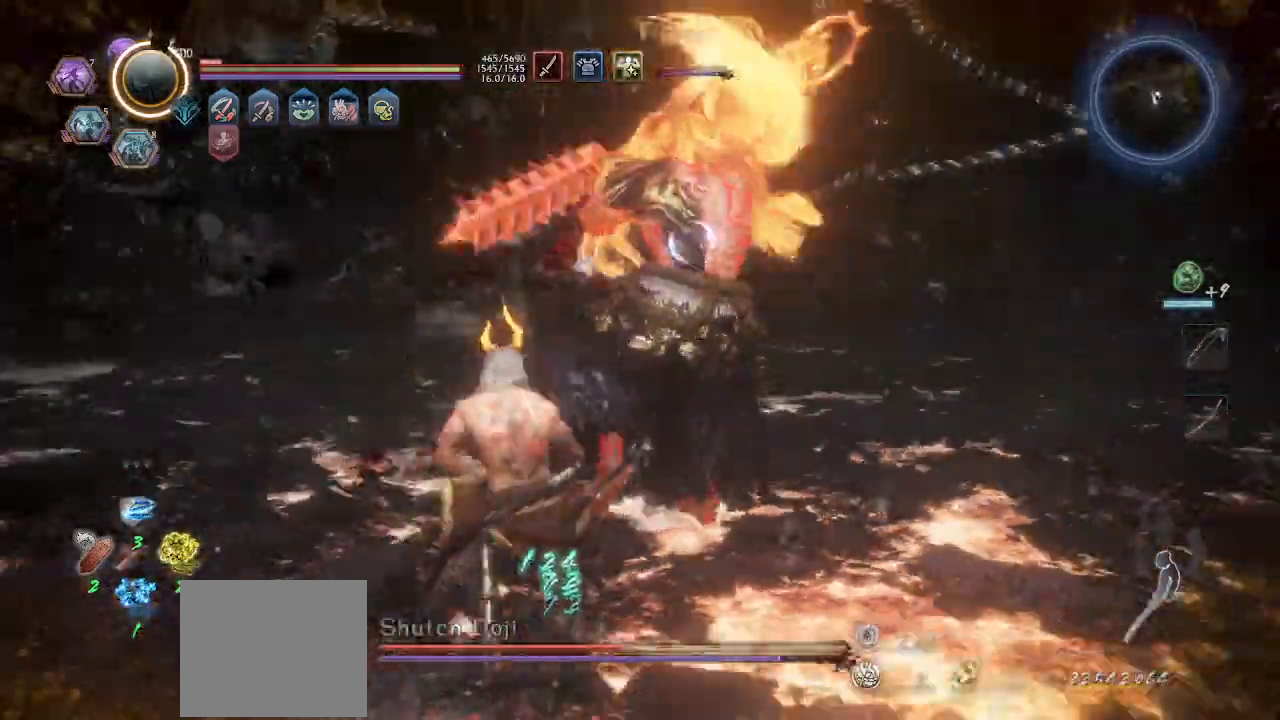
{"dt_ms": 500, "buttons": ["CROSS", "L1"], "left_stick": "up-left", "events": [[133, "L1", "down"], [133, "left_stick", "up-left"], [500, "CROSS", "down"]]}
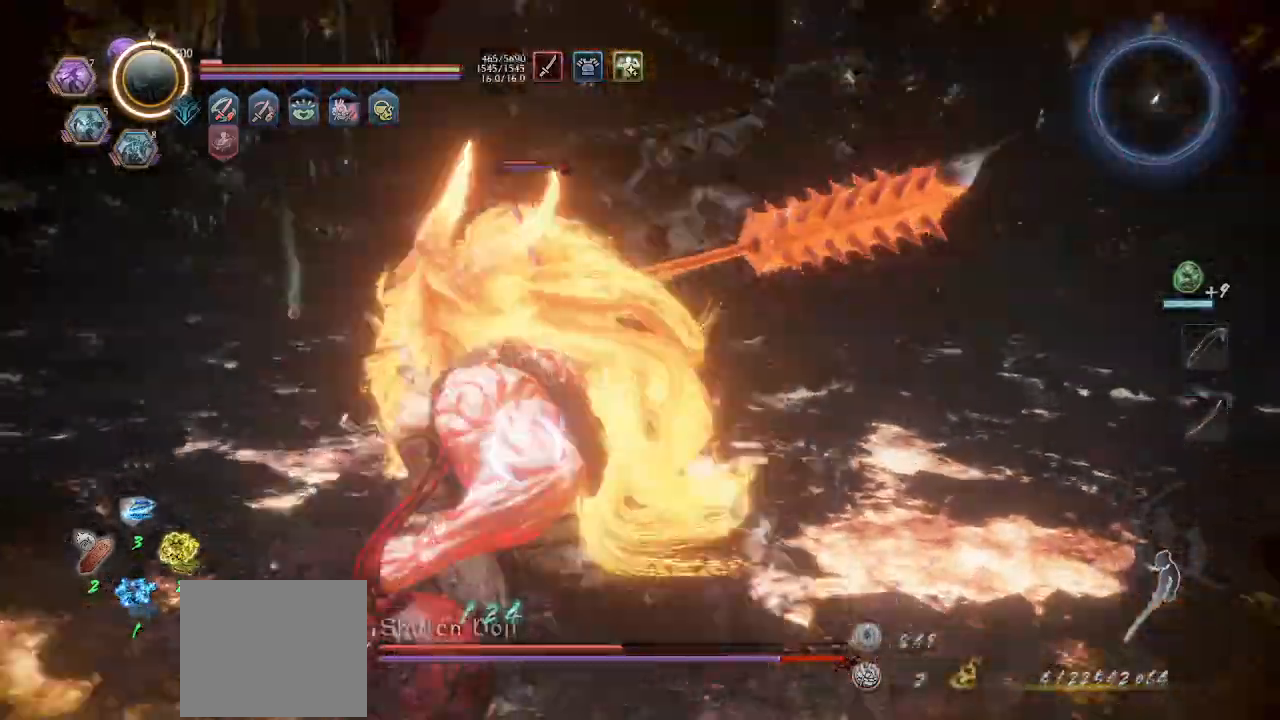
{"dt_ms": 500, "buttons": [], "left_stick": "center", "events": [[133, "L1", "up"], [167, "R1", "down"], [200, "CROSS", "up"], [200, "TRIANGLE", "down"], [267, "TRIANGLE", "up"], [300, "R1", "up"], [400, "SQUARE", "down"], [467, "SQUARE", "up"], [467, "left_stick", "center"]]}
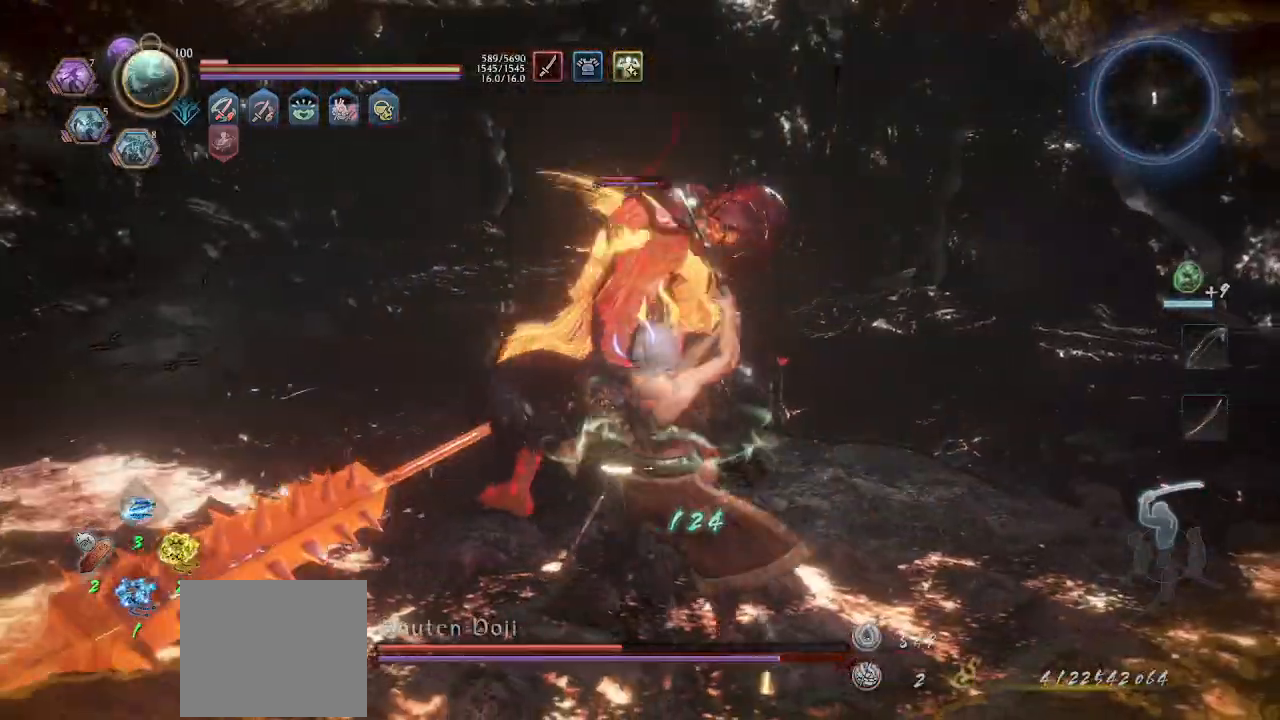
{"dt_ms": 500, "buttons": ["TRIANGLE"], "left_stick": "down", "events": [[67, "TRIANGLE", "down"], [100, "left_stick", "down"], [133, "TRIANGLE", "up"], [200, "TRIANGLE", "down"], [267, "TRIANGLE", "up"], [333, "TRIANGLE", "down"], [367, "TRIANGLE", "up"], [467, "TRIANGLE", "down"]]}